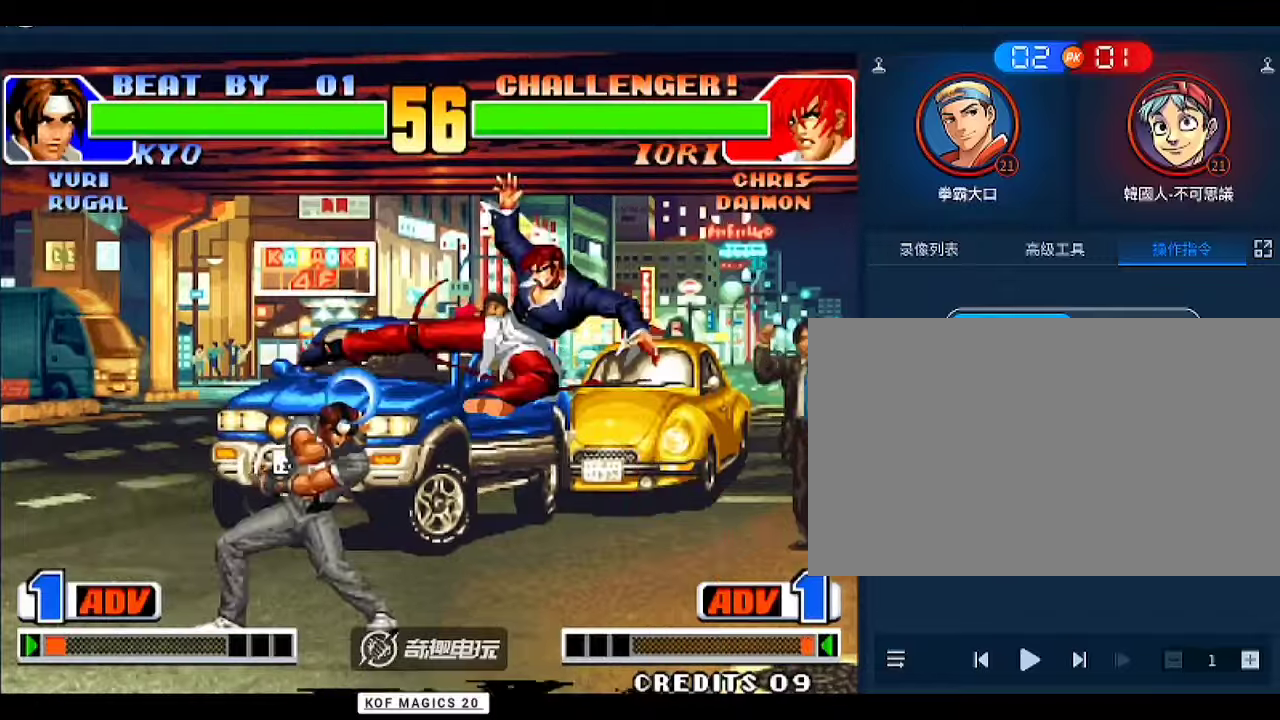
Gameplay with a controller (arcade stick); each line is a JSON object with the inputs held at the frame after it. "events" lists button and stick changes between this image and that frame as [ms after this image, input, new state], when the widget could be followed in between. Not read: L3 R3.
{"buttons": [], "left_stick": "center", "events": [[100, "D", "up"], [133, "left_stick", "left"], [167, "D", "down"], [233, "D", "up"], [300, "D", "down"], [333, "D", "up"], [467, "D", "down"], [467, "left_stick", "center"], [500, "D", "up"]]}
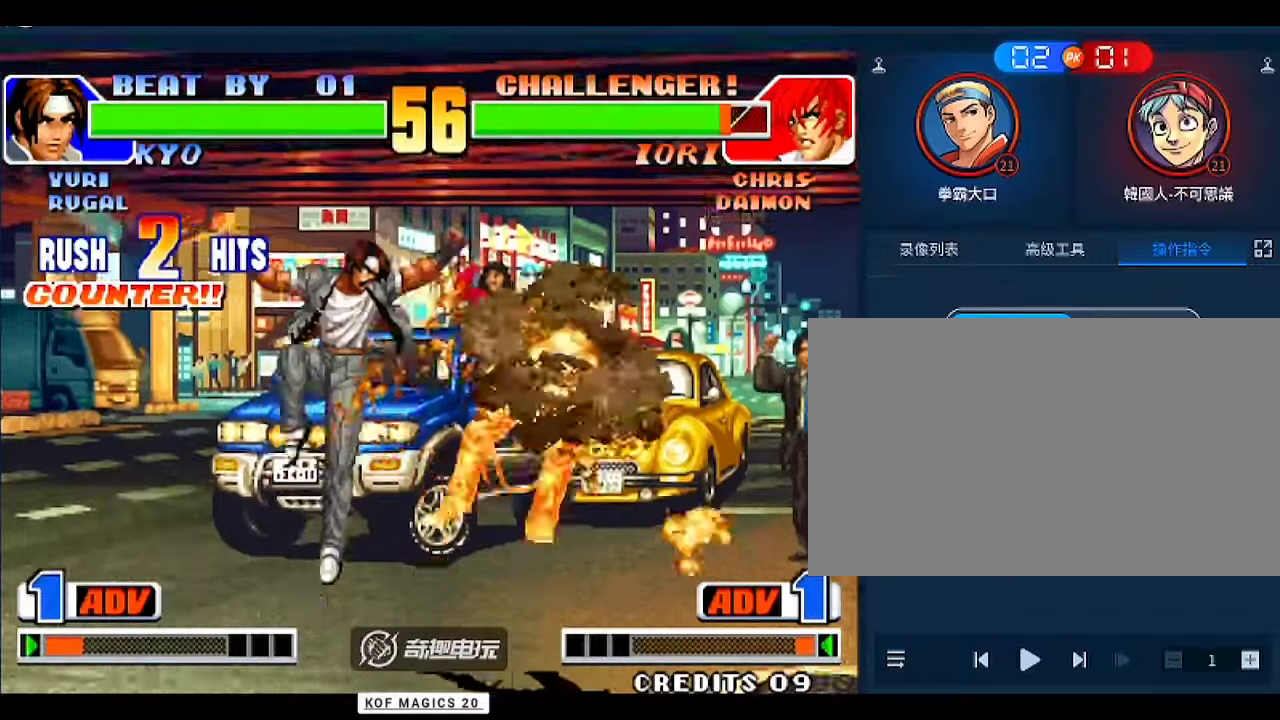
{"buttons": [], "left_stick": "down", "events": [[33, "D", "down"], [100, "D", "up"], [133, "D", "down"], [200, "D", "up"], [267, "D", "down"], [333, "D", "up"], [500, "left_stick", "down"]]}
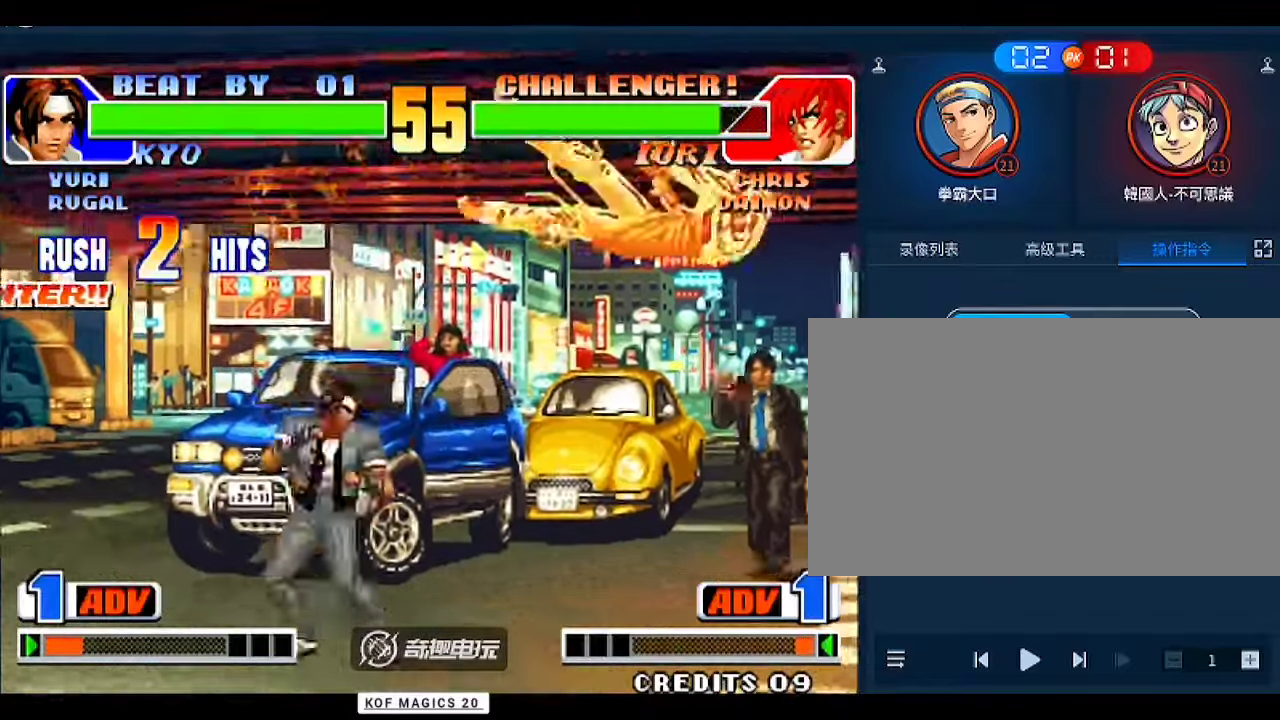
{"buttons": [], "left_stick": "left", "events": [[100, "left_stick", "right"], [167, "left_stick", "center"], [467, "left_stick", "left"]]}
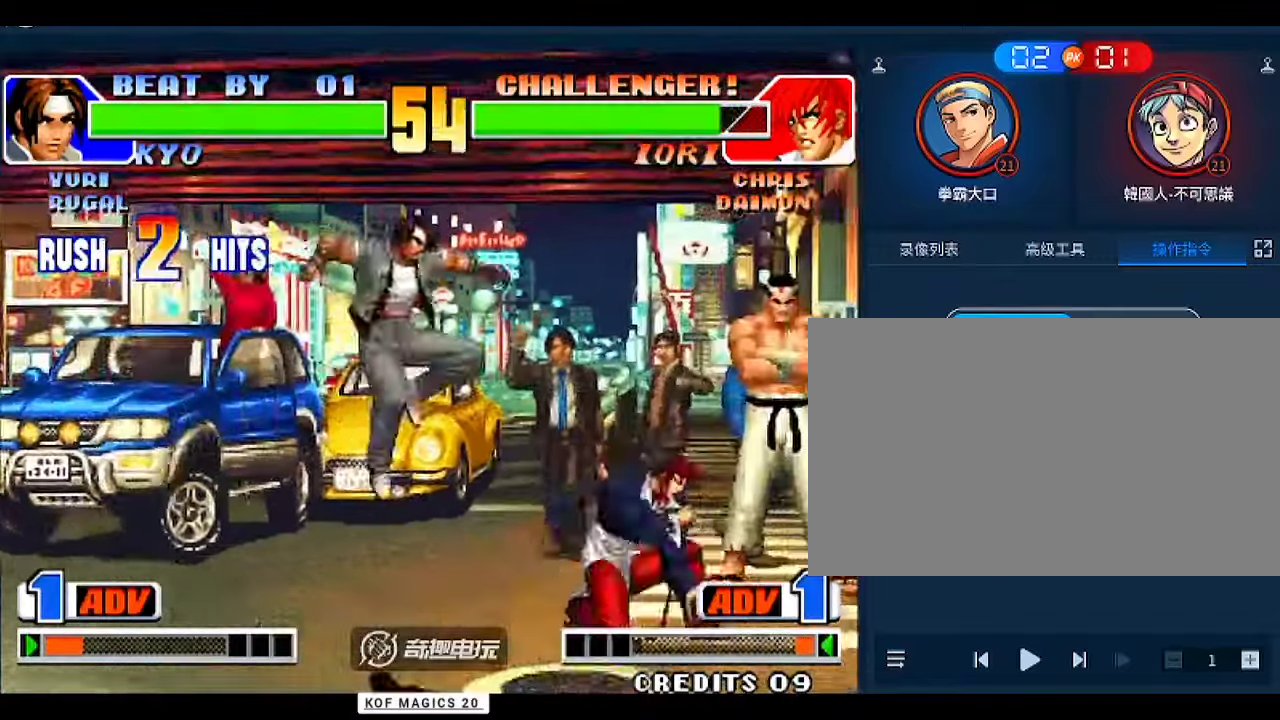
{"buttons": [], "left_stick": "down-right", "events": [[33, "left_stick", "down-right"], [67, "D", "down"], [133, "D", "up"], [333, "D", "down"], [367, "D", "up"], [433, "D", "down"], [500, "D", "up"]]}
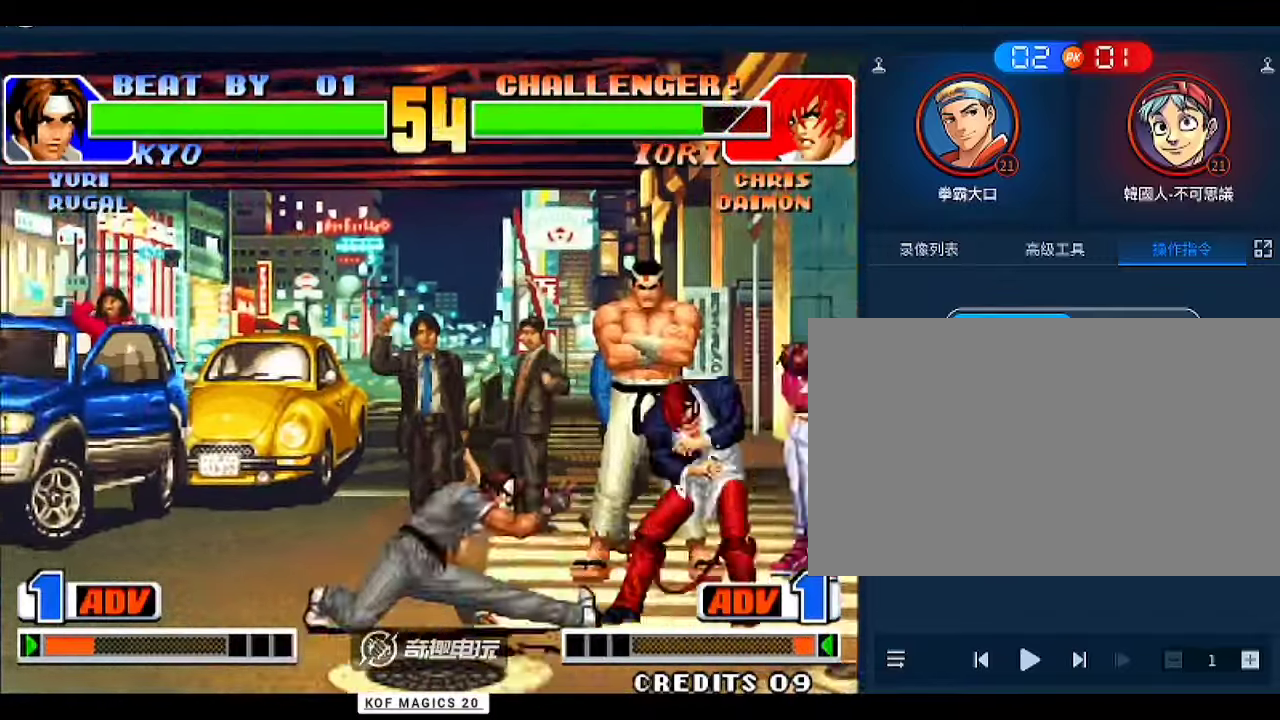
{"buttons": ["D"], "left_stick": "center", "events": [[67, "D", "down"], [133, "D", "up"], [233, "D", "down"], [267, "D", "up"], [333, "D", "down"], [367, "left_stick", "center"], [400, "D", "up"], [433, "D", "down"]]}
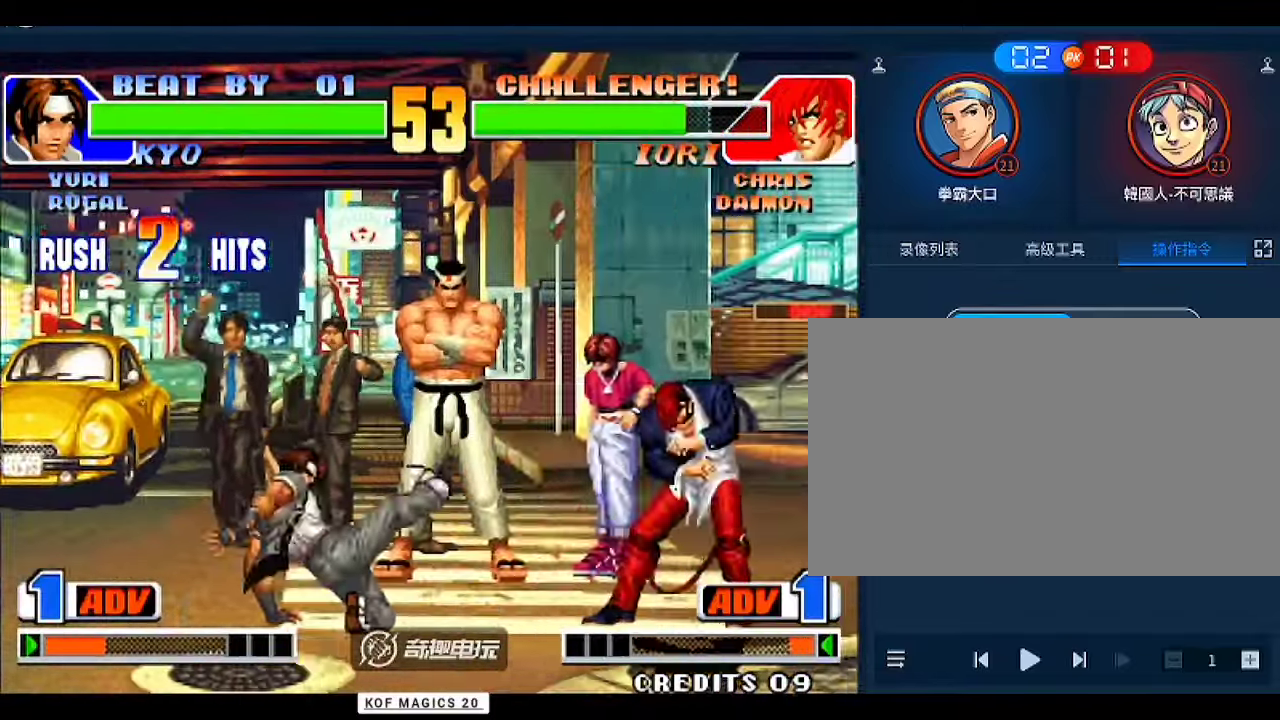
{"buttons": [], "left_stick": "left", "events": [[33, "D", "up"], [167, "left_stick", "left"]]}
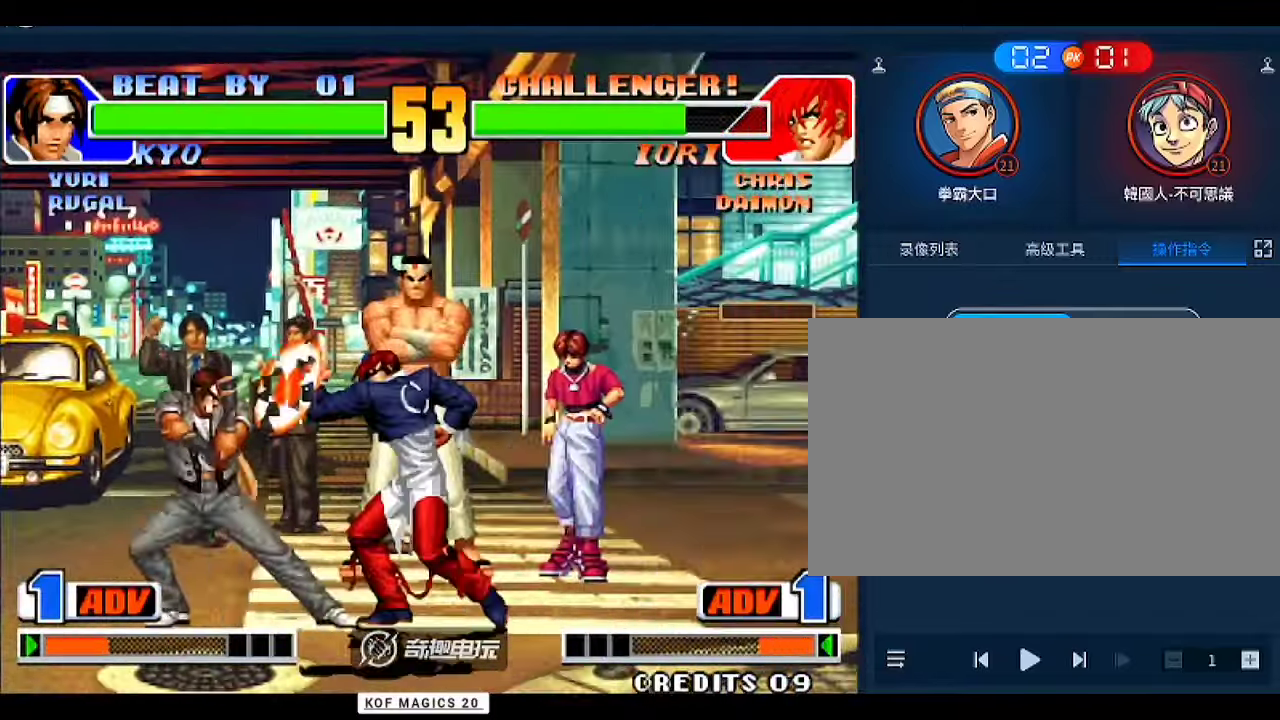
{"buttons": ["A"], "left_stick": "right", "events": [[33, "left_stick", "down-left"], [400, "left_stick", "down-right"], [467, "A", "down"], [500, "left_stick", "right"]]}
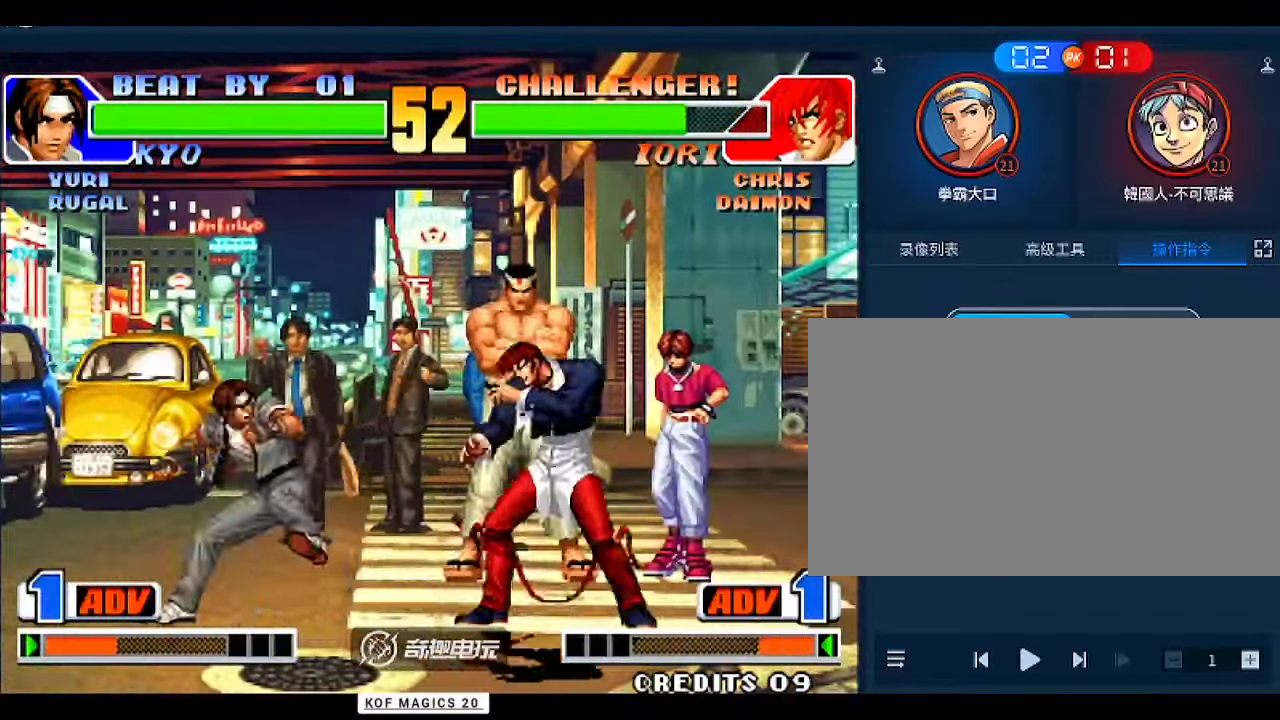
{"buttons": [], "left_stick": "down-right", "events": [[33, "A", "up"], [33, "left_stick", "center"], [267, "left_stick", "left"], [467, "left_stick", "down-right"]]}
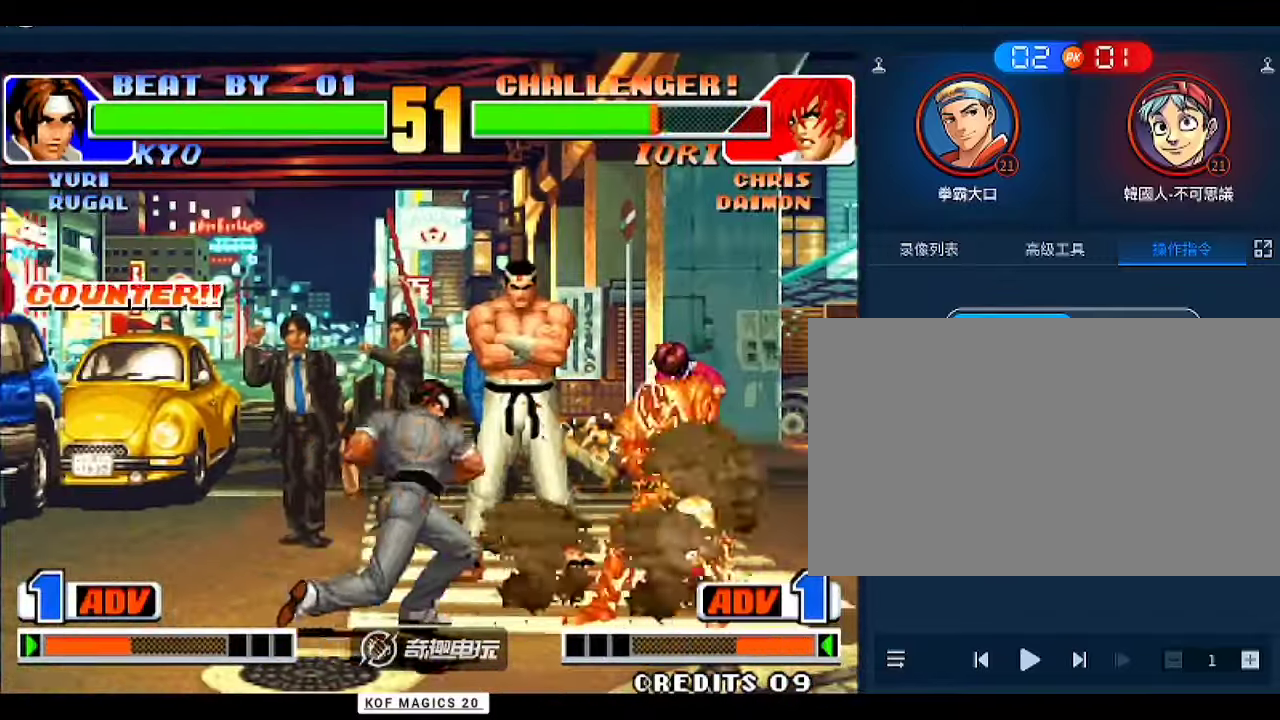
{"buttons": ["C"], "left_stick": "down", "events": [[67, "left_stick", "center"], [167, "left_stick", "down"], [267, "left_stick", "right"], [367, "left_stick", "center"], [467, "left_stick", "down"], [500, "C", "down"]]}
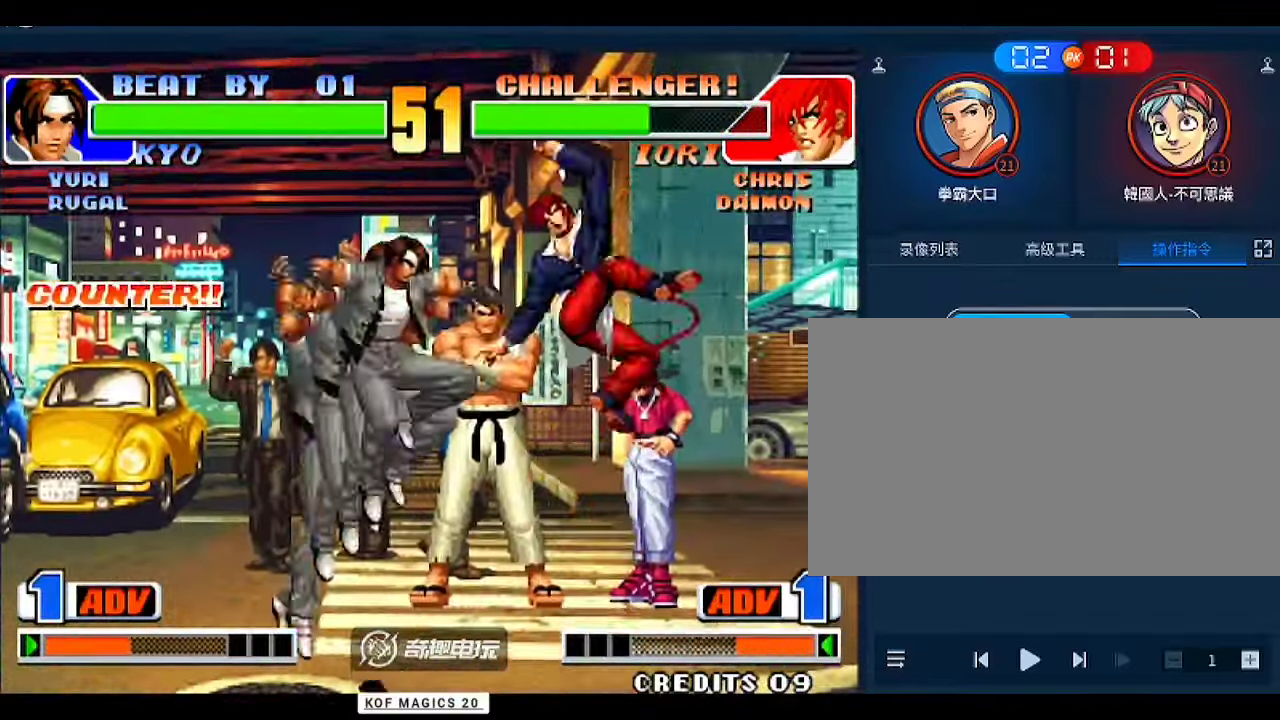
{"buttons": [], "left_stick": "center", "events": [[33, "C", "up"], [233, "left_stick", "center"]]}
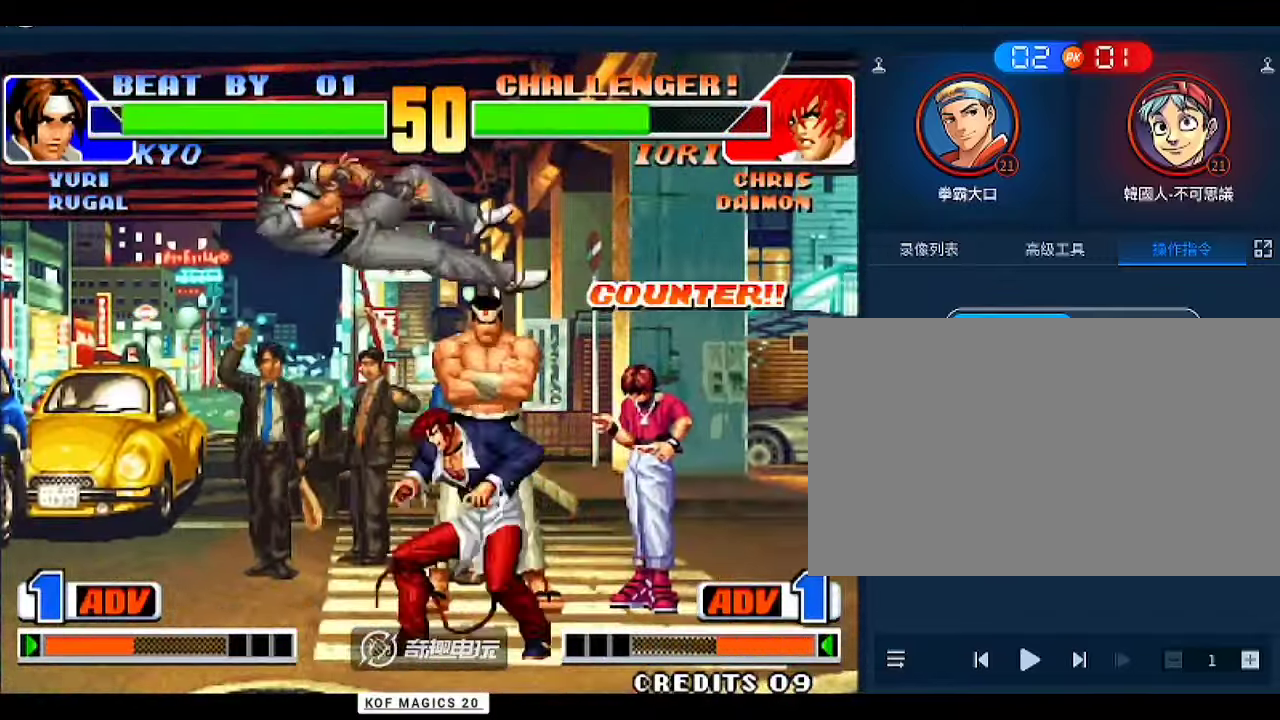
{"buttons": [], "left_stick": "left", "events": [[267, "left_stick", "left"]]}
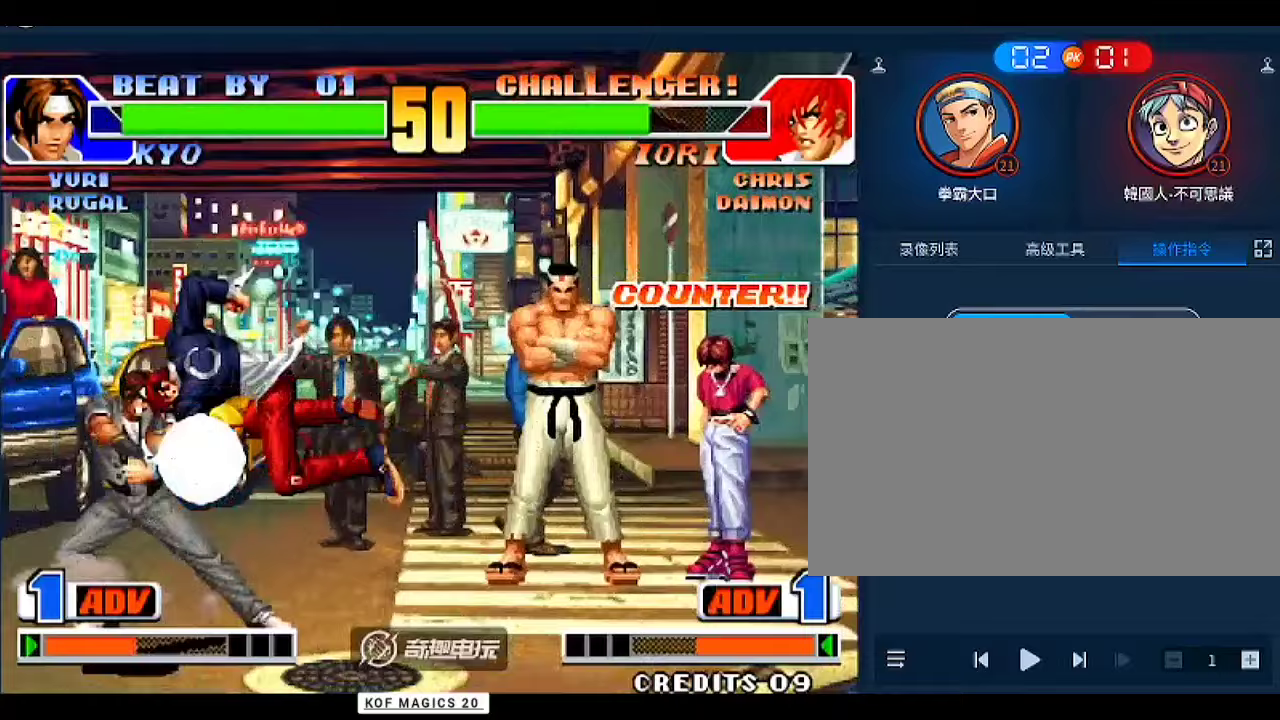
{"buttons": [], "left_stick": "down-left", "events": [[100, "left_stick", "down-left"], [400, "left_stick", "up-left"], [500, "left_stick", "down-left"]]}
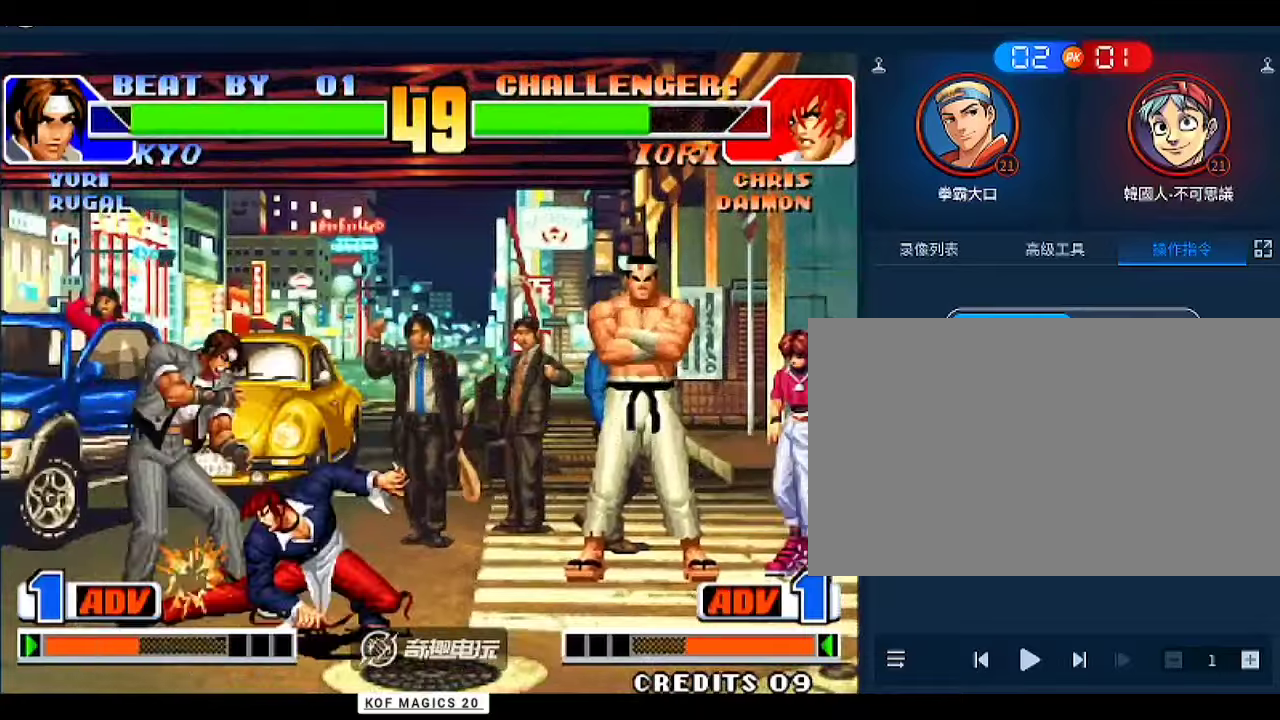
{"buttons": [], "left_stick": "up-left", "events": [[400, "left_stick", "up-left"]]}
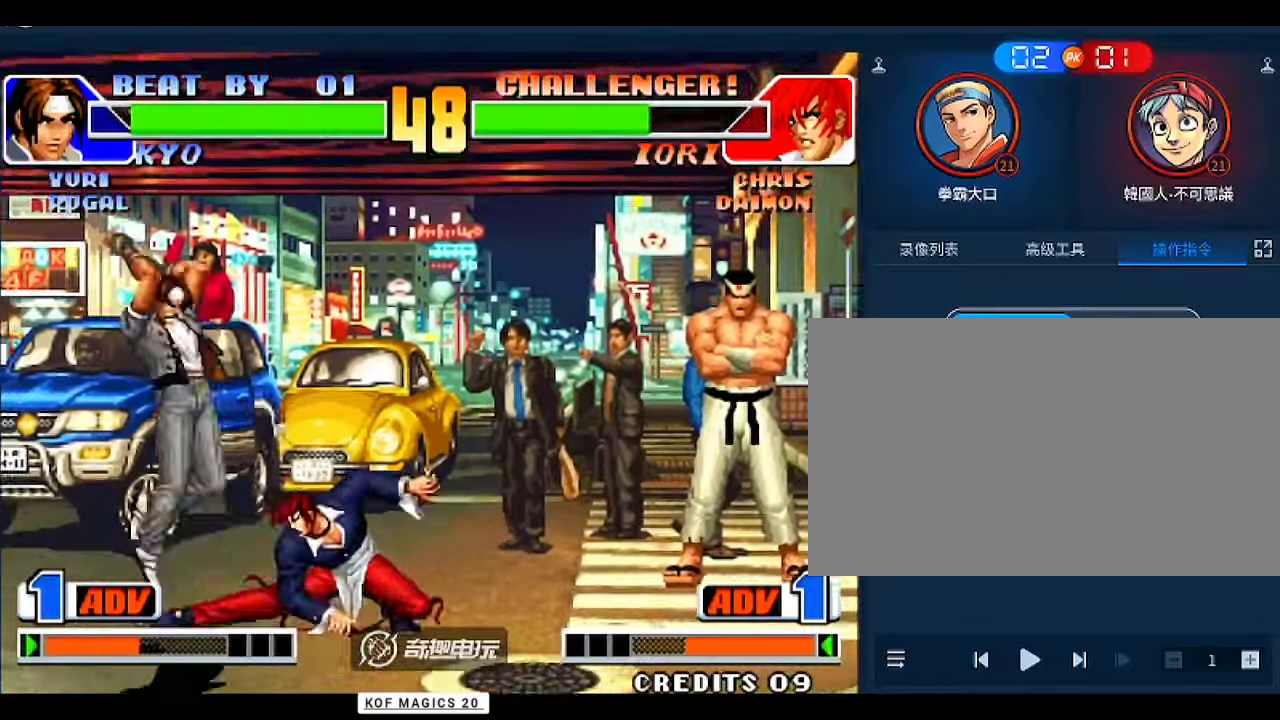
{"buttons": [], "left_stick": "center", "events": [[133, "left_stick", "down-left"], [233, "left_stick", "left"], [433, "left_stick", "center"]]}
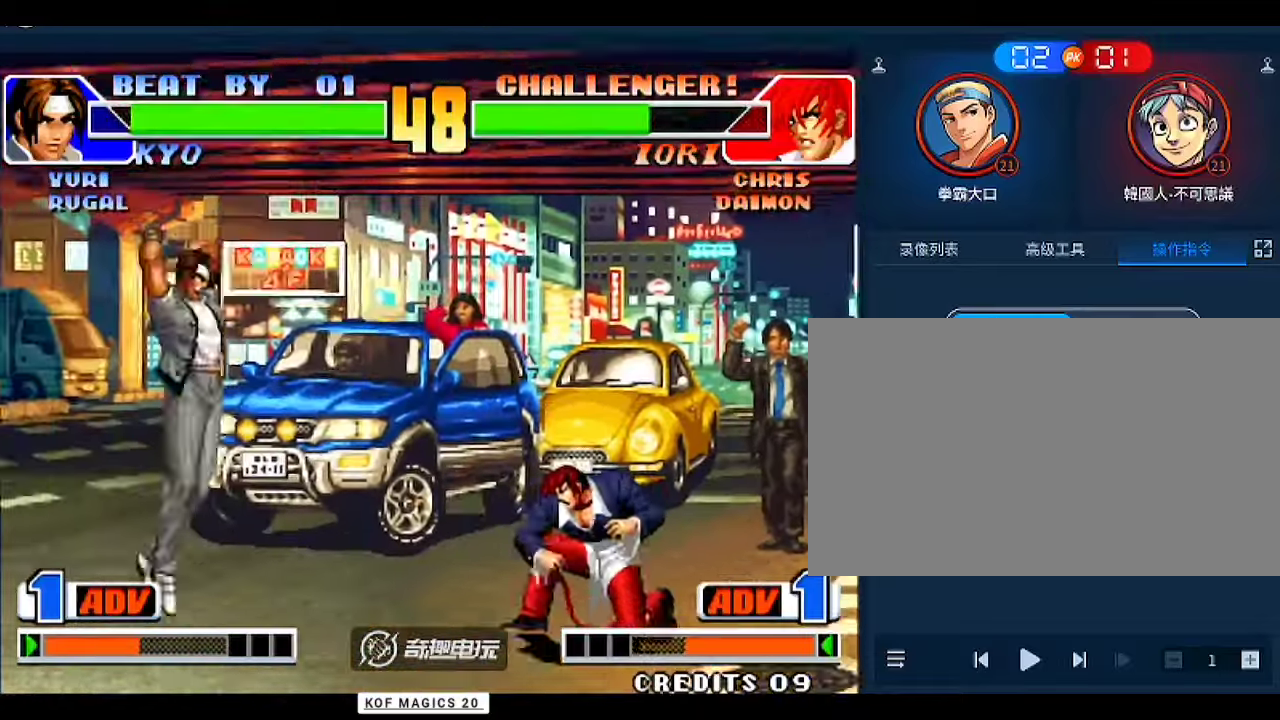
{"buttons": [], "left_stick": "right", "events": [[33, "left_stick", "up"], [100, "D", "down"], [100, "left_stick", "center"], [200, "D", "up"], [300, "D", "down"], [333, "D", "up"], [400, "D", "down"], [433, "D", "up"], [500, "left_stick", "right"]]}
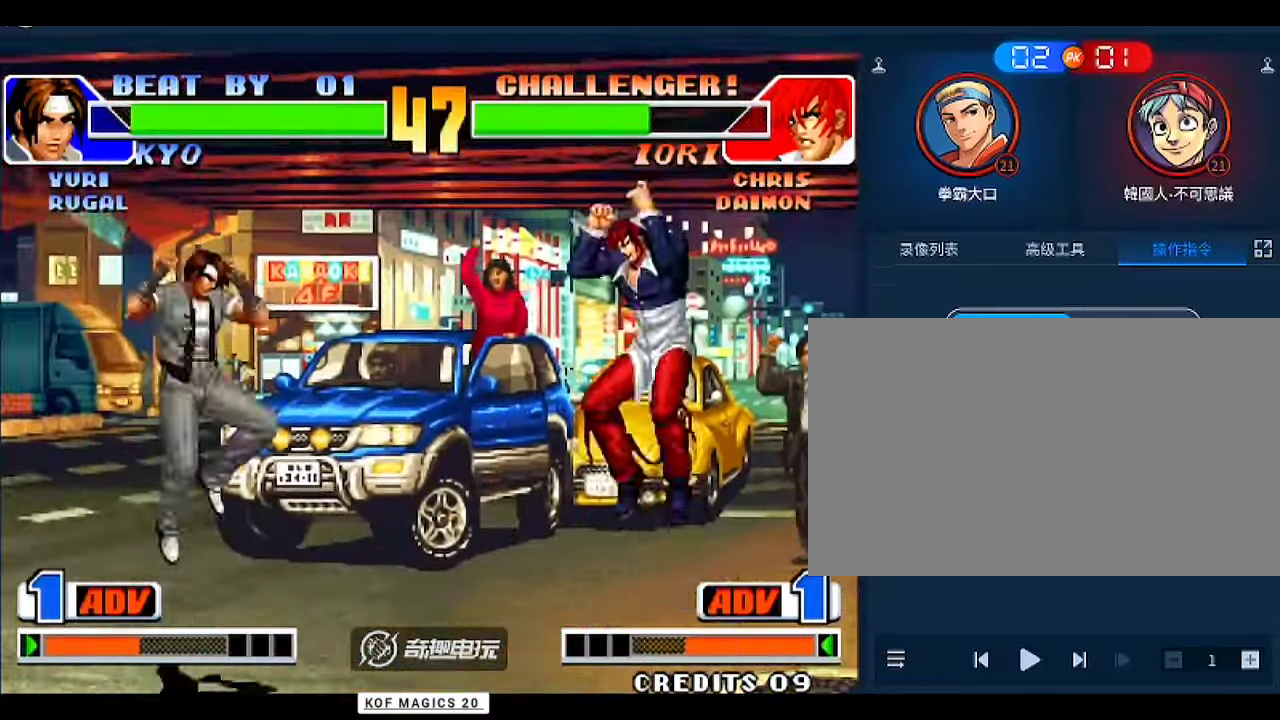
{"buttons": [], "left_stick": "down-left", "events": [[200, "left_stick", "center"], [300, "left_stick", "right"], [500, "left_stick", "down-left"]]}
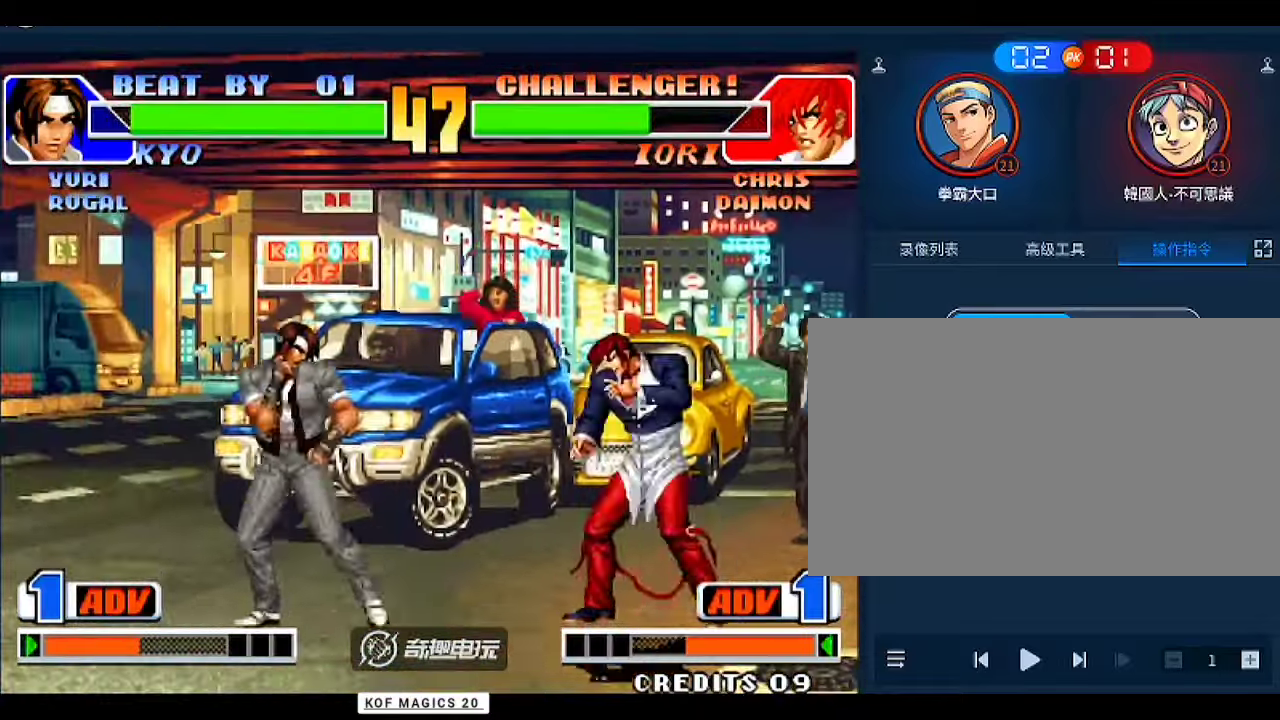
{"buttons": [], "left_stick": "center", "events": [[67, "left_stick", "right"], [200, "left_stick", "center"], [367, "C", "down"], [433, "C", "up"]]}
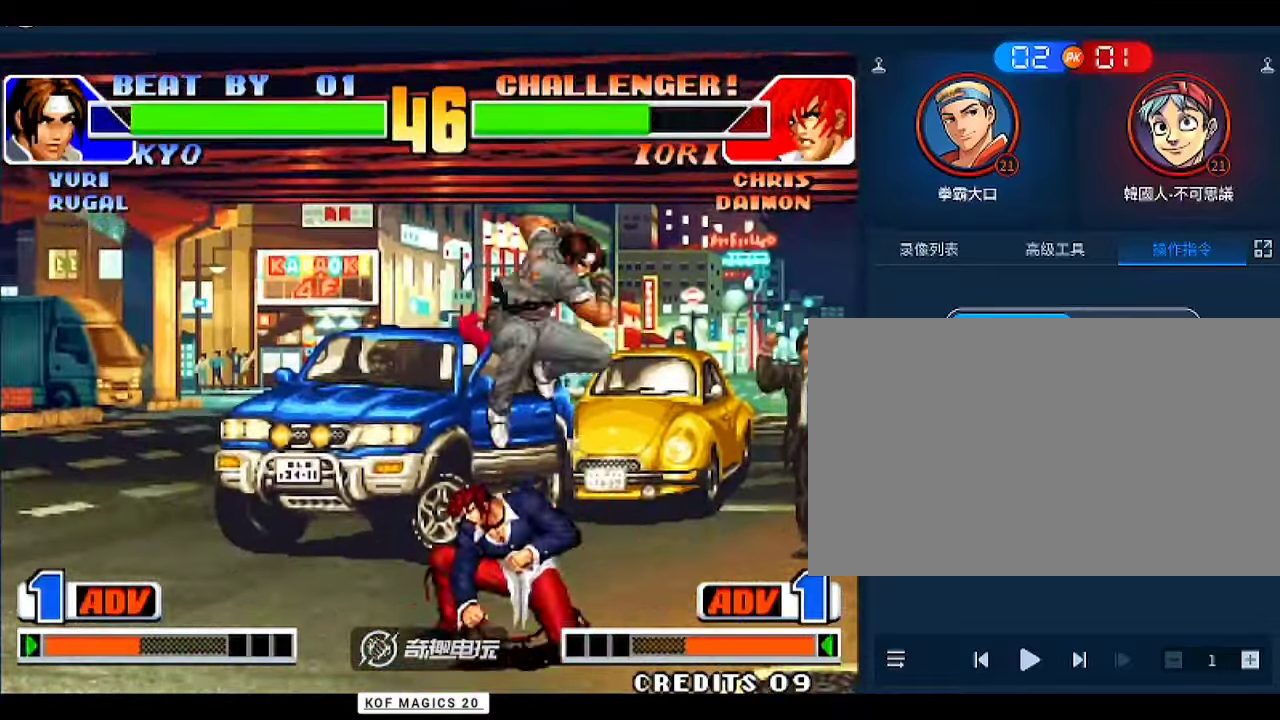
{"buttons": [], "left_stick": "down-right", "events": [[33, "left_stick", "right"], [100, "left_stick", "down-right"]]}
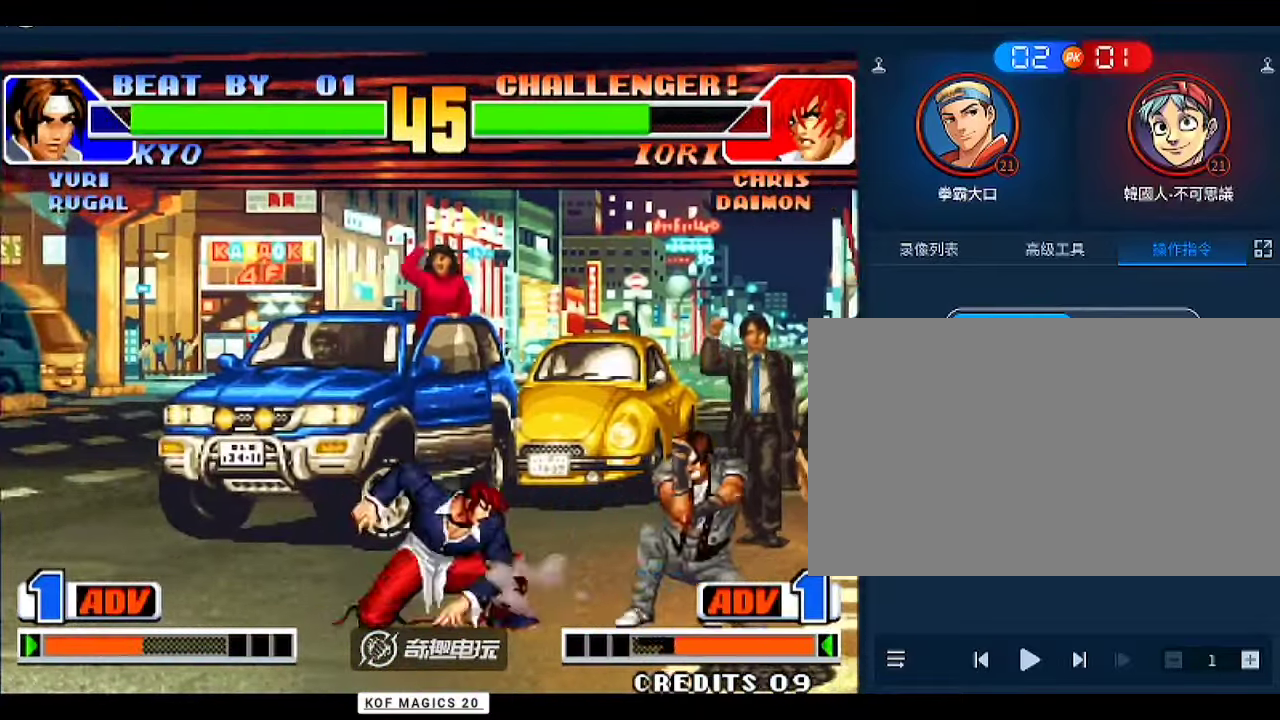
{"buttons": ["A"], "left_stick": "right", "events": [[33, "left_stick", "right"], [67, "A", "down"], [200, "A", "up"], [400, "A", "down"]]}
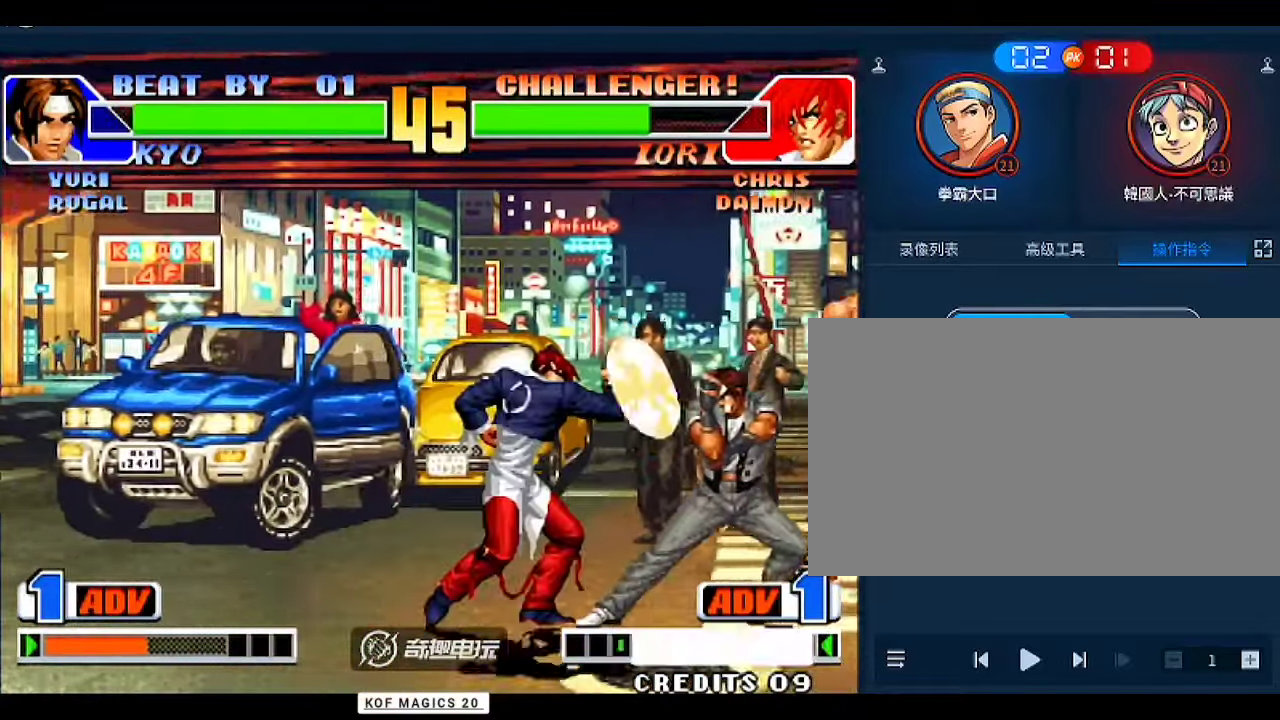
{"buttons": [], "left_stick": "left", "events": [[33, "A", "up"], [333, "left_stick", "center"], [400, "left_stick", "left"]]}
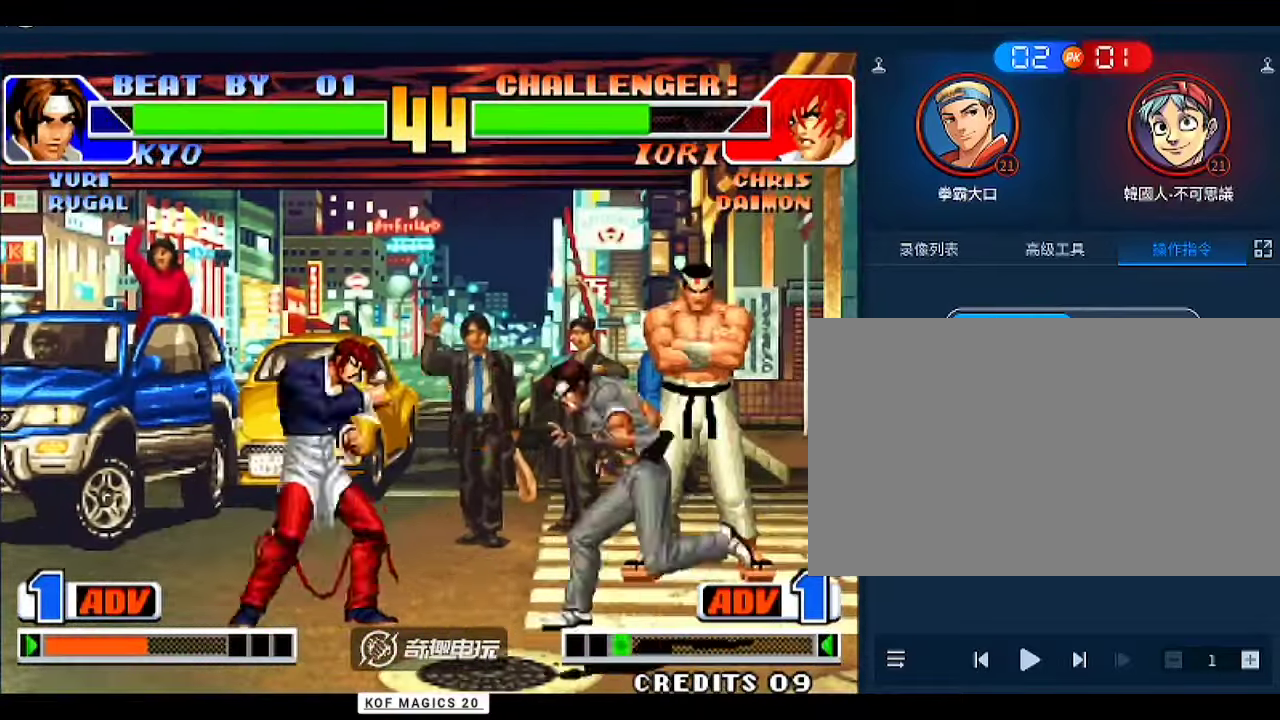
{"buttons": [], "left_stick": "left", "events": [[67, "B", "down"], [67, "left_stick", "down-left"], [167, "B", "up"], [267, "left_stick", "center"], [433, "left_stick", "left"]]}
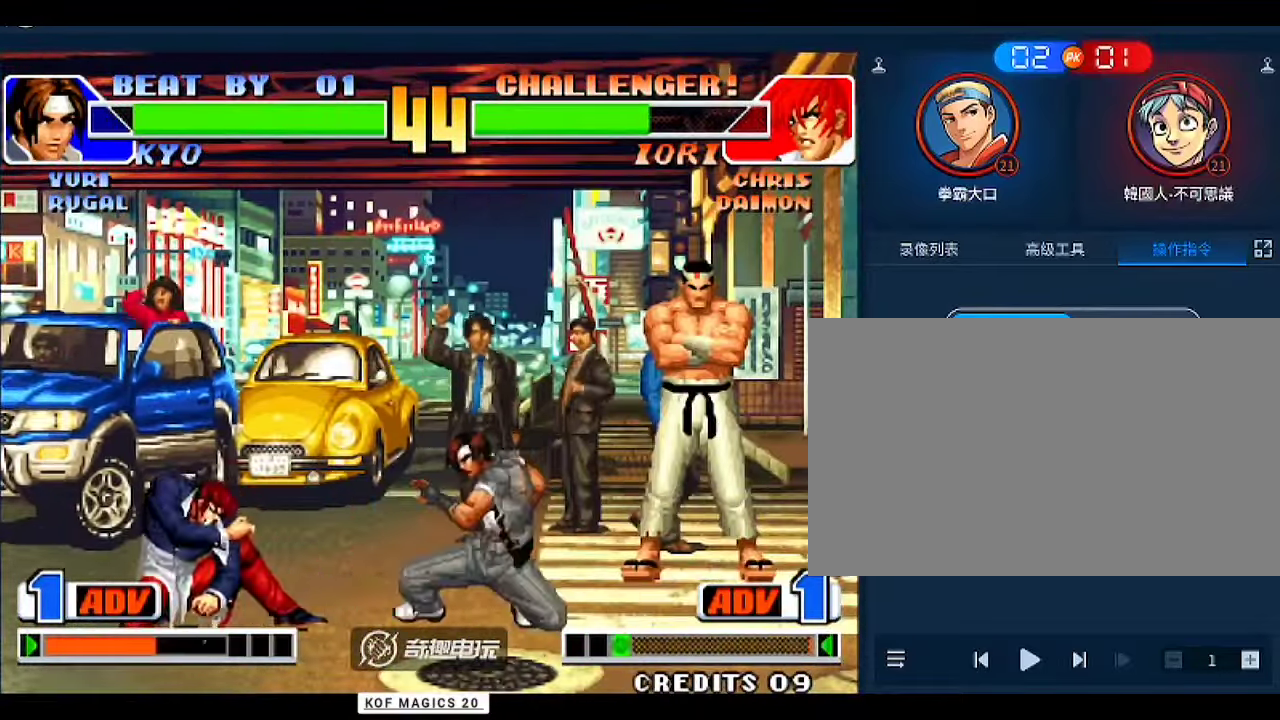
{"buttons": [], "left_stick": "center", "events": [[33, "B", "down"], [67, "B", "up"], [67, "left_stick", "down-left"], [167, "left_stick", "down"], [433, "A", "down"], [467, "left_stick", "center"], [500, "A", "up"]]}
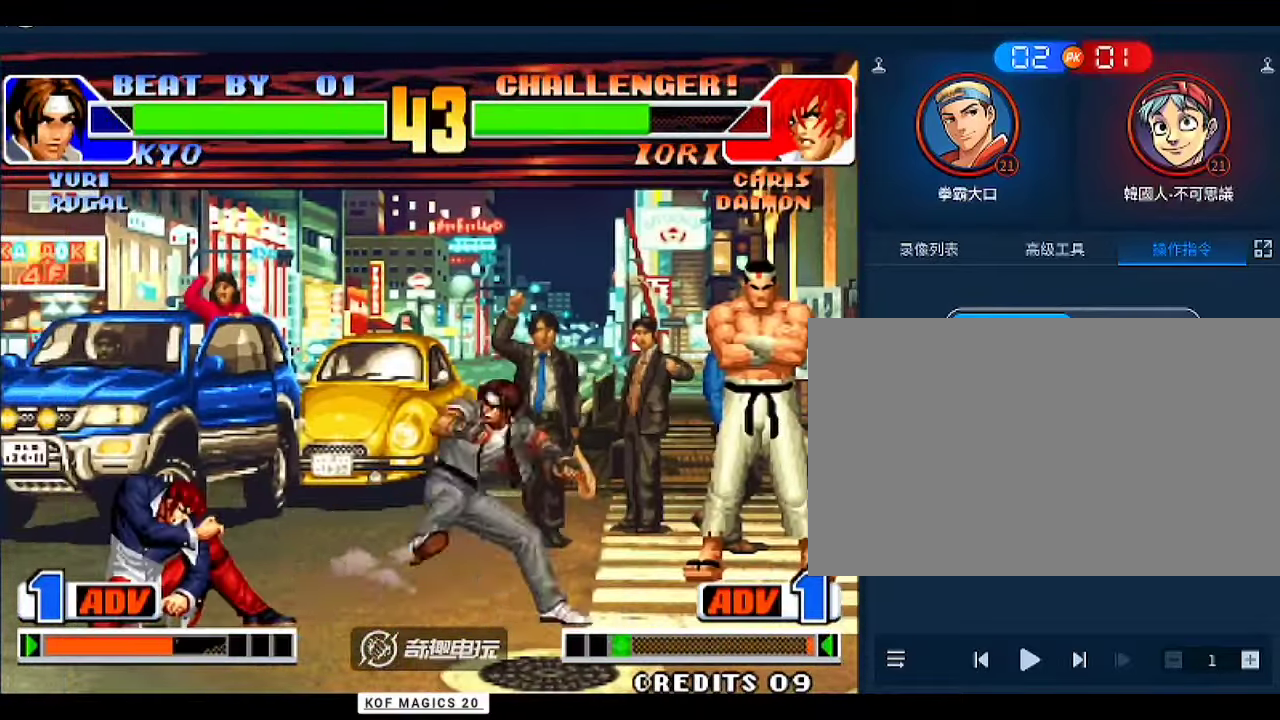
{"buttons": [], "left_stick": "center", "events": []}
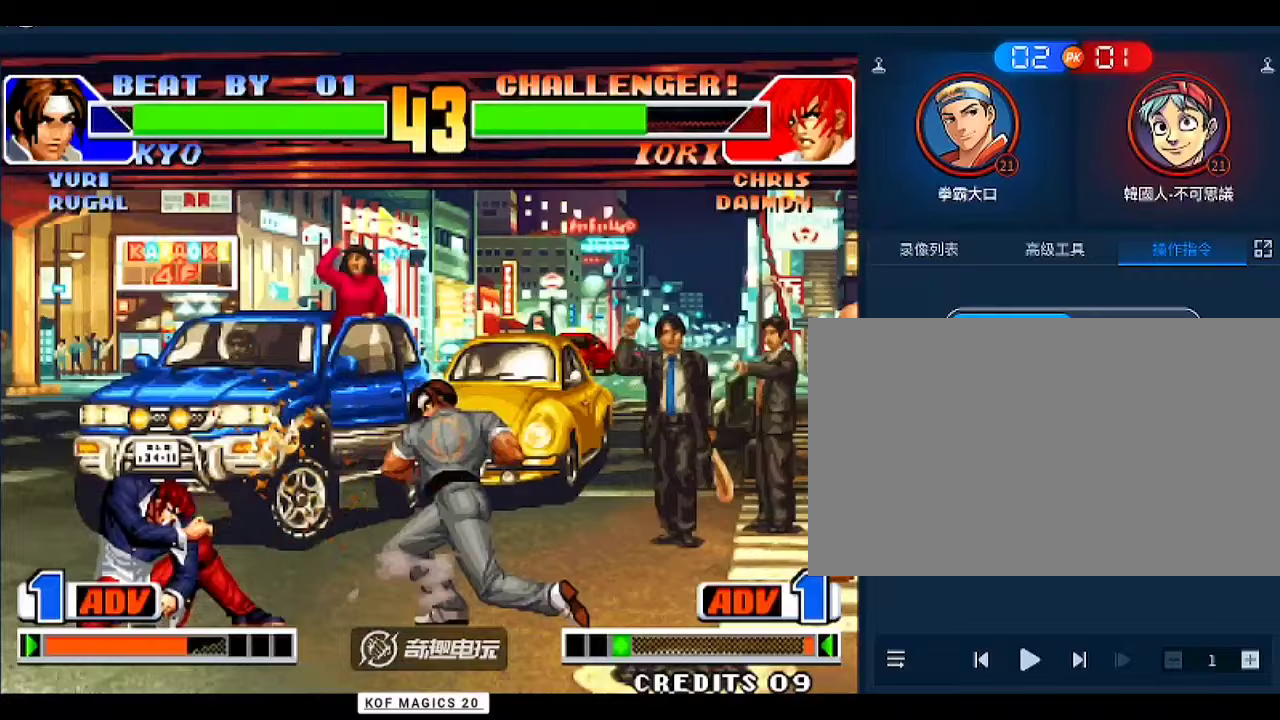
{"buttons": [], "left_stick": "down", "events": [[233, "left_stick", "down-right"], [367, "left_stick", "up-left"], [433, "left_stick", "center"], [500, "left_stick", "down"]]}
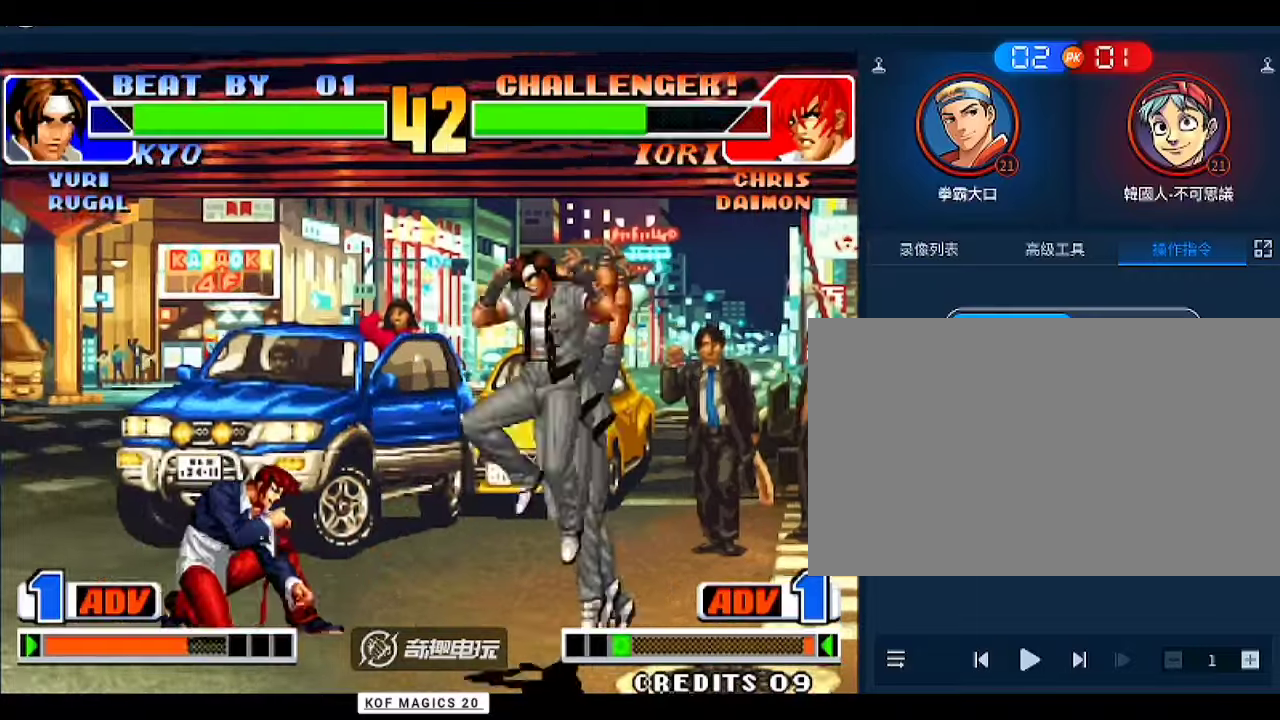
{"buttons": [], "left_stick": "left", "events": [[67, "C", "down"], [133, "C", "up"], [233, "left_stick", "center"], [467, "left_stick", "left"]]}
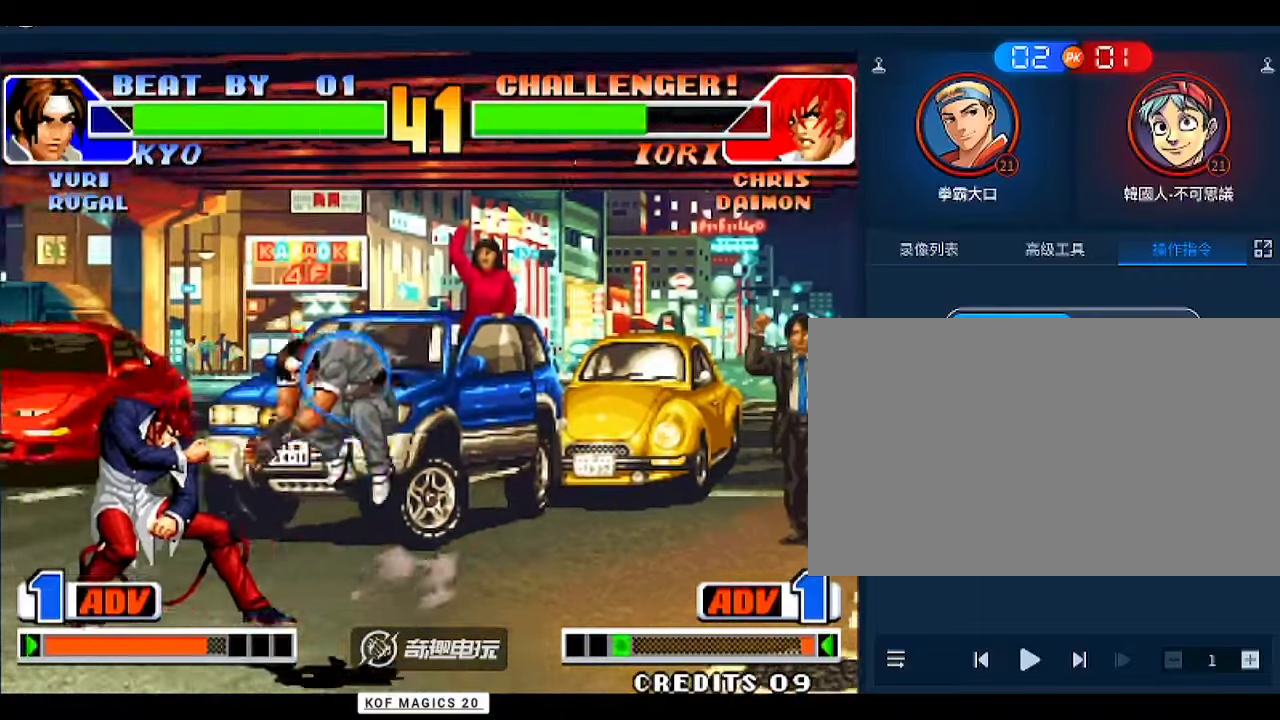
{"buttons": ["D"], "left_stick": "center", "events": [[33, "A", "down"], [33, "left_stick", "down-left"], [100, "A", "up"], [200, "B", "down"], [200, "left_stick", "left"], [267, "B", "up"], [367, "left_stick", "center"], [467, "D", "down"]]}
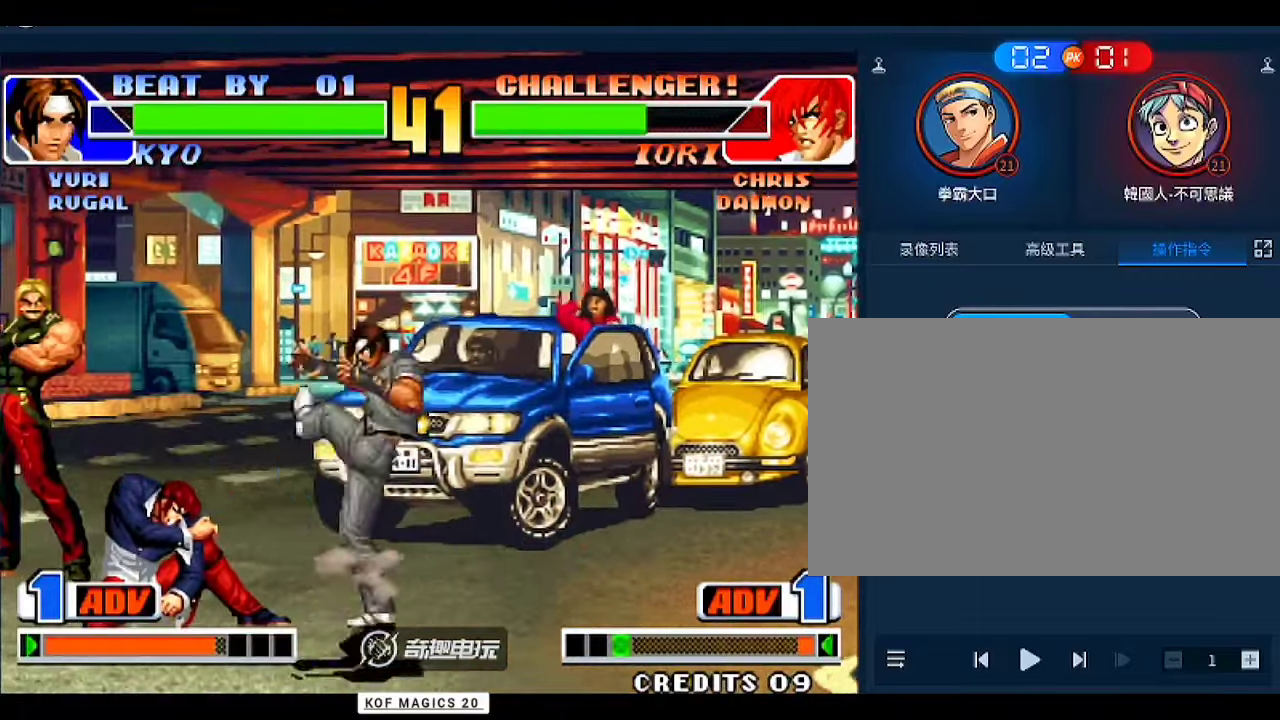
{"buttons": [], "left_stick": "center", "events": [[33, "D", "up"], [100, "D", "down"], [167, "D", "up"], [300, "left_stick", "down"], [400, "A", "down"], [400, "left_stick", "left"], [467, "left_stick", "center"], [500, "A", "up"]]}
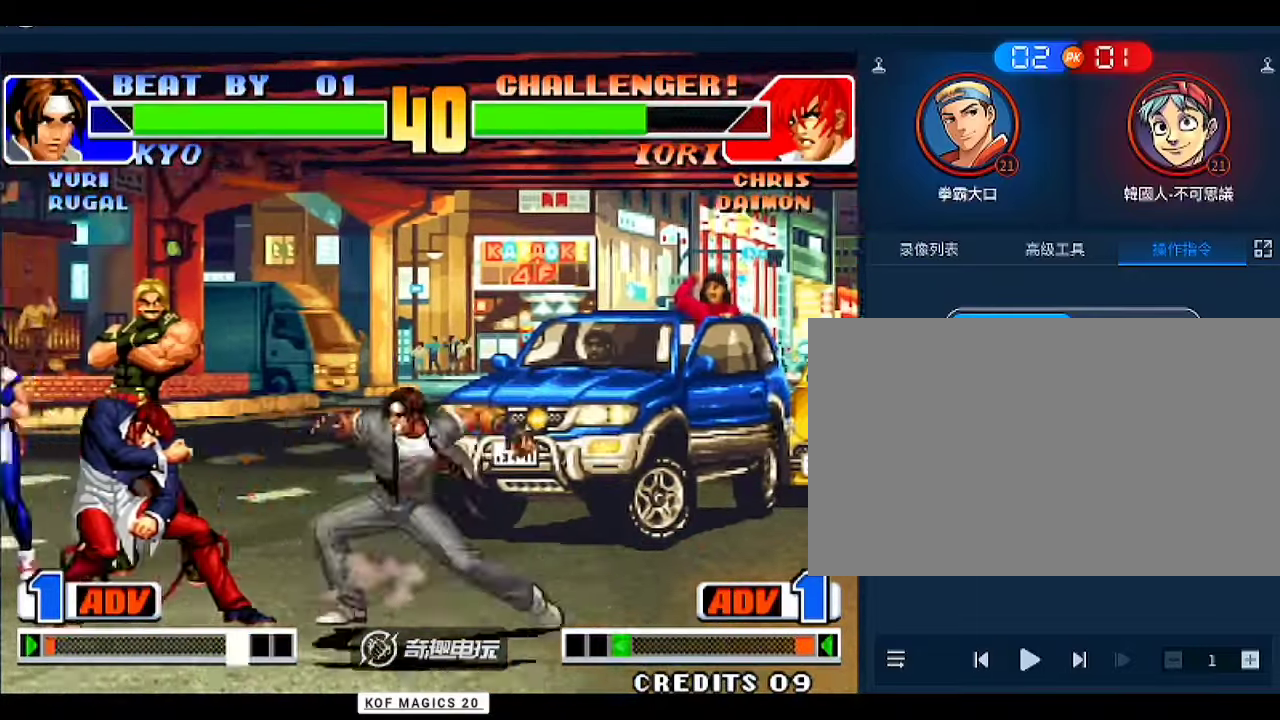
{"buttons": [], "left_stick": "center", "events": [[67, "D", "down"], [100, "D", "up"], [167, "D", "down"], [233, "D", "up"], [300, "D", "down"], [367, "D", "up"], [400, "D", "down"], [467, "D", "up"]]}
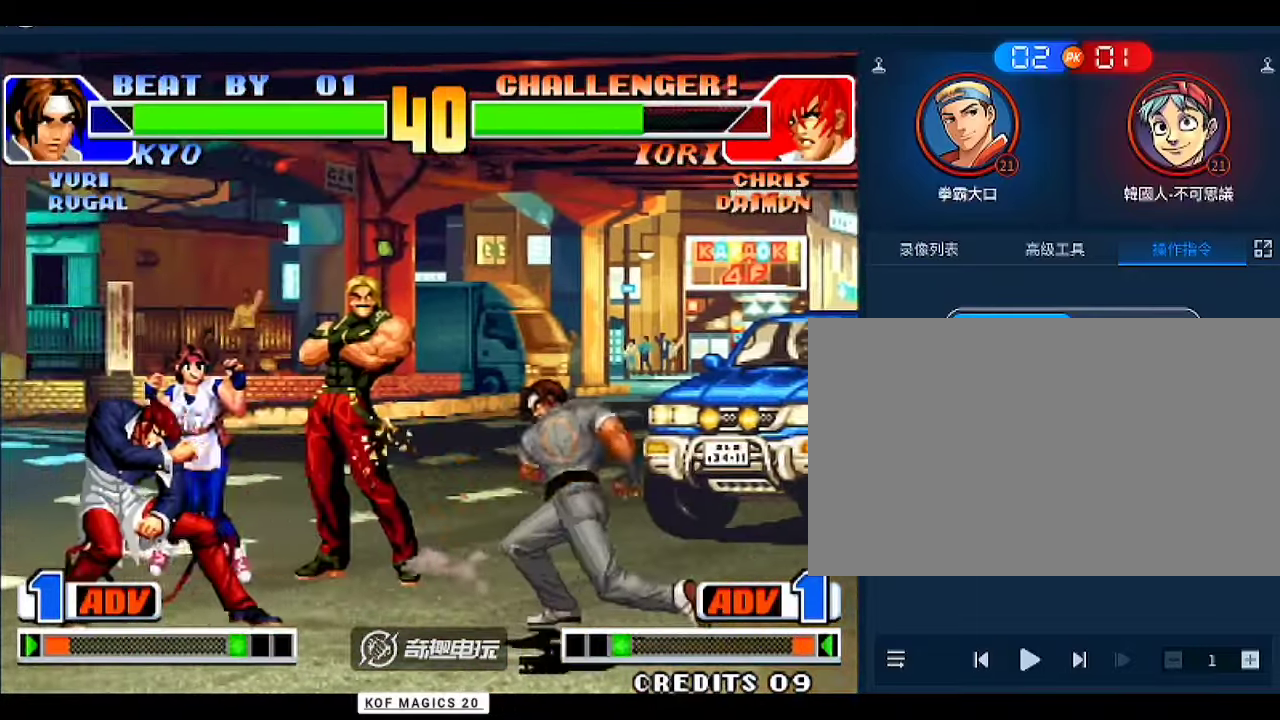
{"buttons": [], "left_stick": "left", "events": [[233, "left_stick", "up-left"], [500, "left_stick", "left"]]}
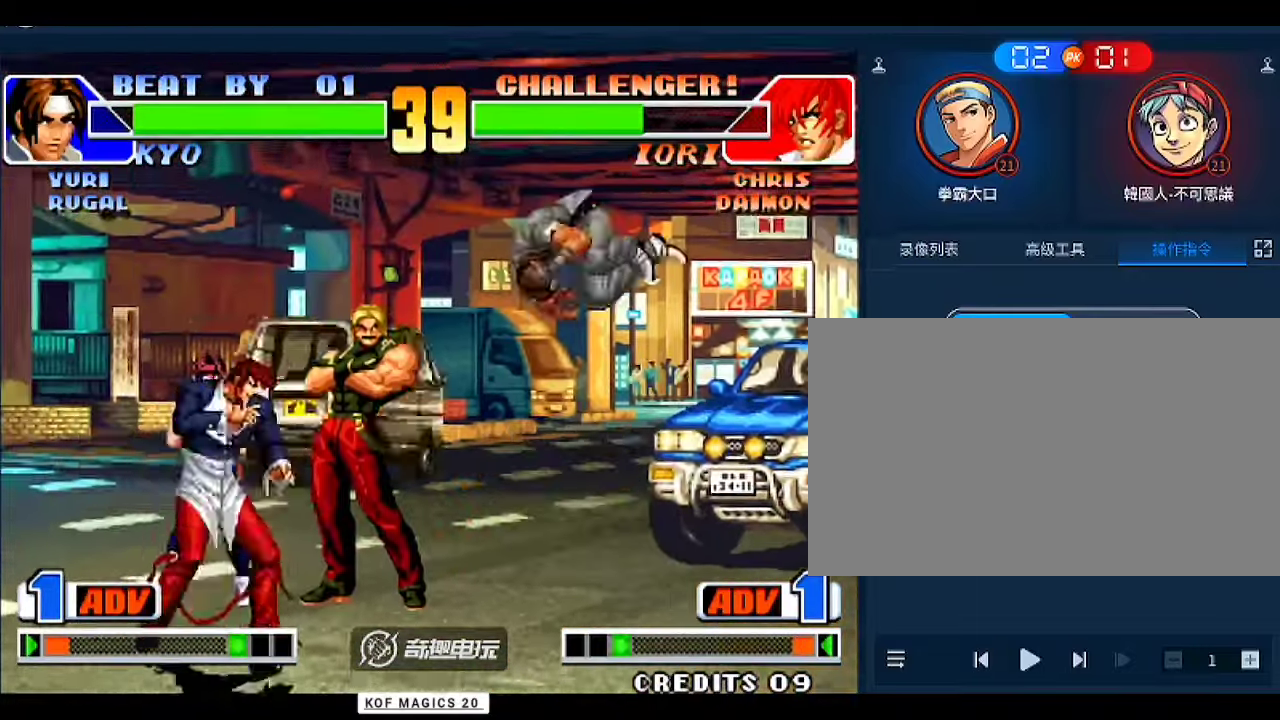
{"buttons": [], "left_stick": "down", "events": [[100, "D", "down"], [167, "D", "up"], [233, "left_stick", "center"], [367, "left_stick", "down-right"], [500, "left_stick", "down"]]}